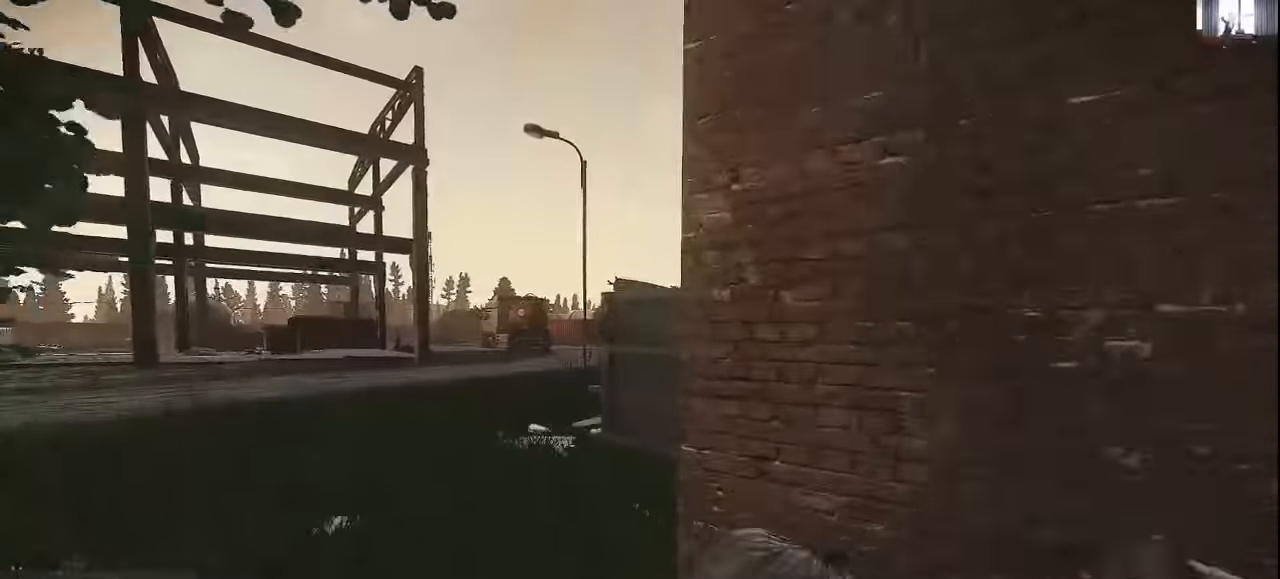
Gameplay with keyboard and mouse; each line is a JSON object with the keys held at the frame after it. "events" lists presses ("down") and releases ("up") of "1", "2", "3", "4", "5", "a", "alt", "c", "caps_lock", "ctrl", "d", "e", "f", "g", "q", "r", "s", "shift", "space", "t", "tab", "v", "w", "x" and "z" between this image and that frame as [ms after this image, input, new state], when the widget could be followed in between. No other keys are recorded. Not read: mouse_move mouse_wheel.
{"keys": ["d", "w"], "events": [[66, "w", "down"], [400, "a", "up"], [433, "d", "down"]]}
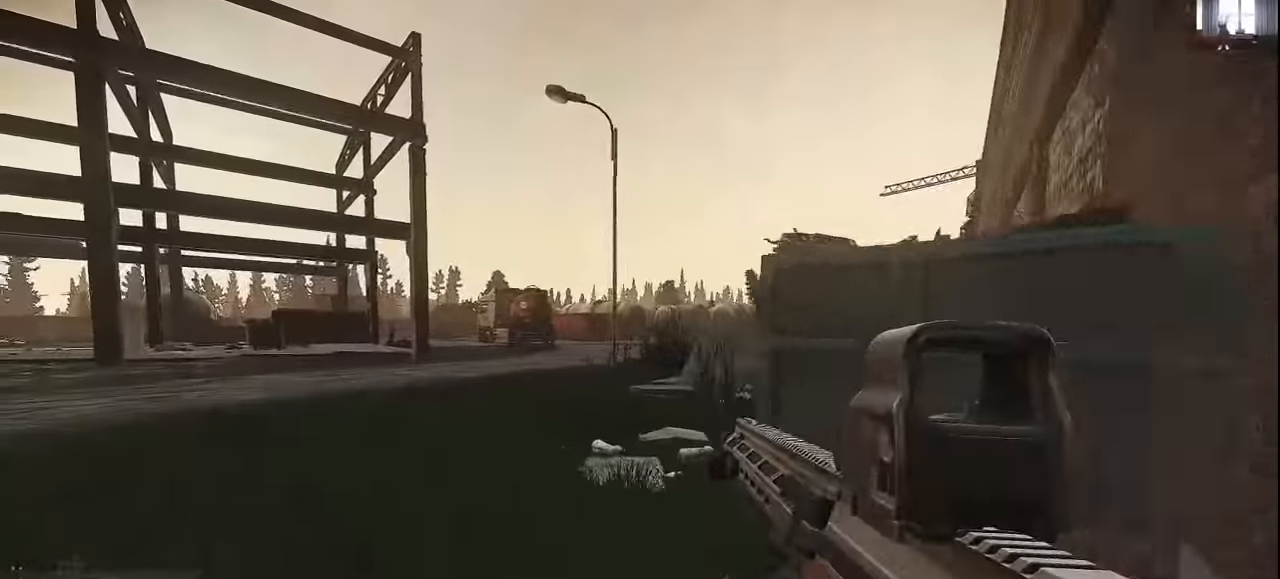
{"keys": ["alt"], "events": [[100, "c", "down"], [133, "c", "up"], [200, "d", "up"], [200, "w", "up"], [366, "alt", "down"]]}
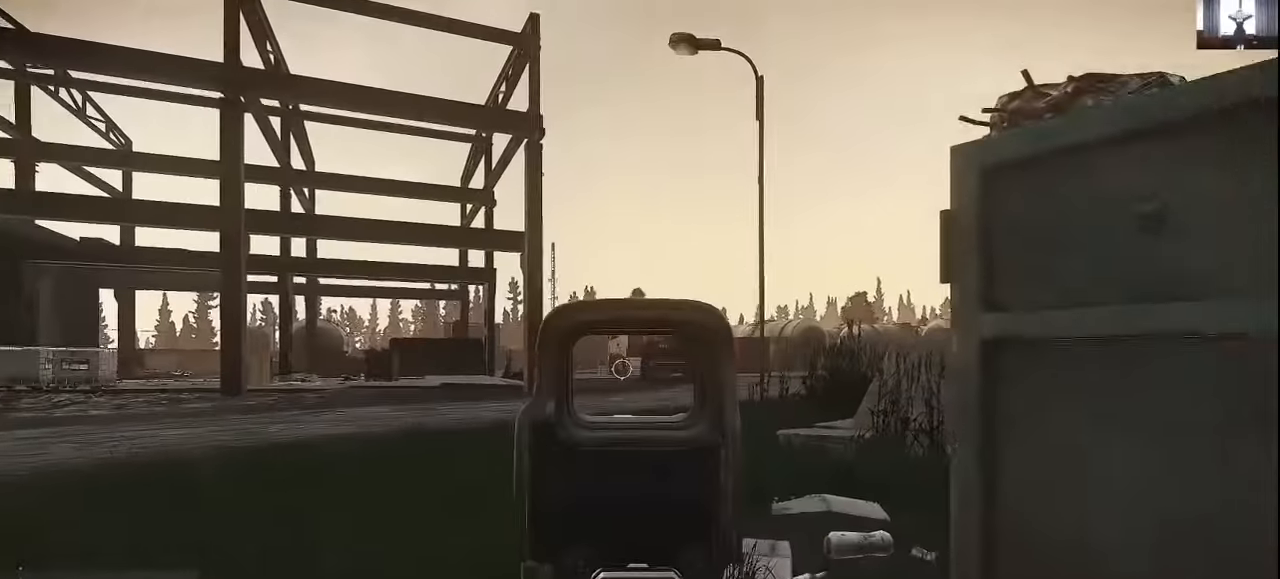
{"keys": ["alt"], "events": []}
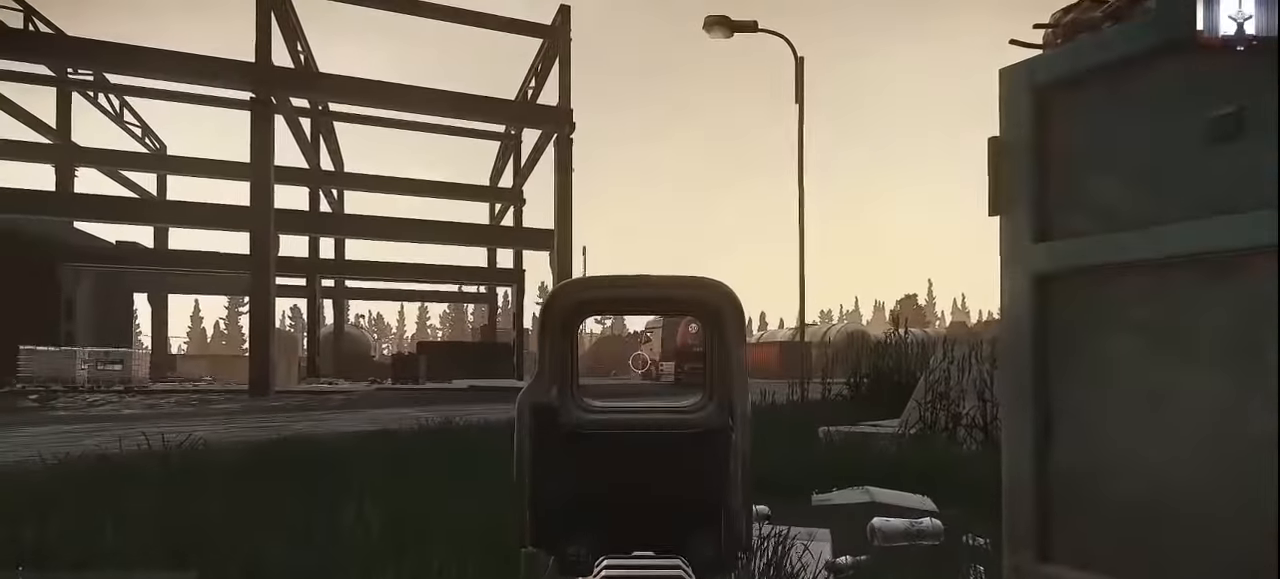
{"keys": [], "events": [[433, "alt", "up"]]}
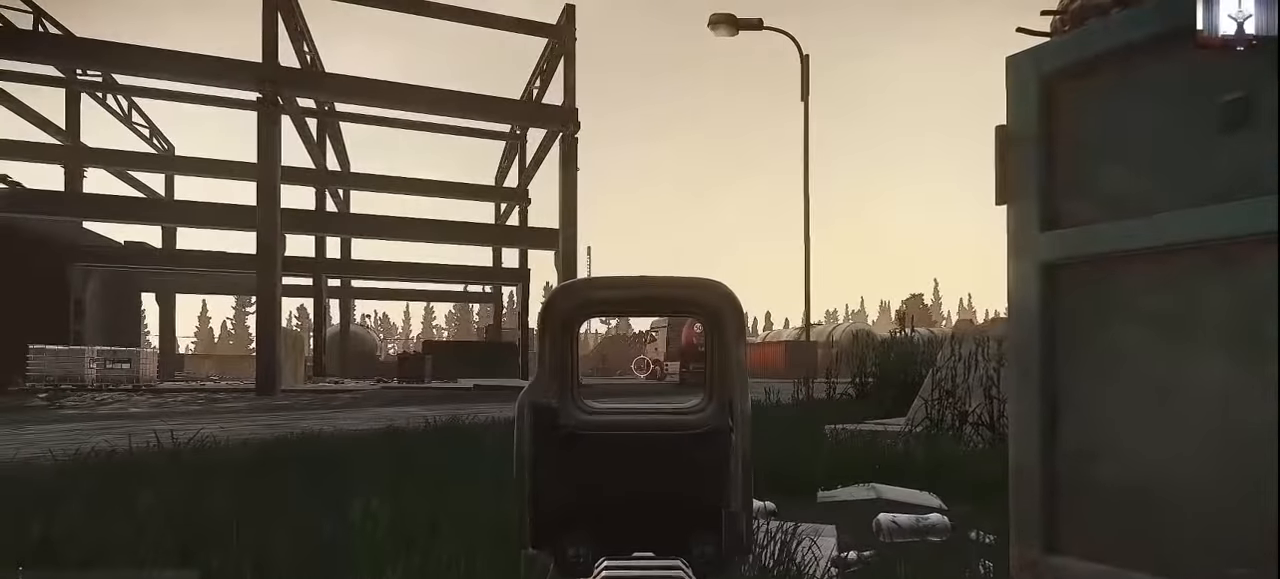
{"keys": ["alt"], "events": [[100, "alt", "down"]]}
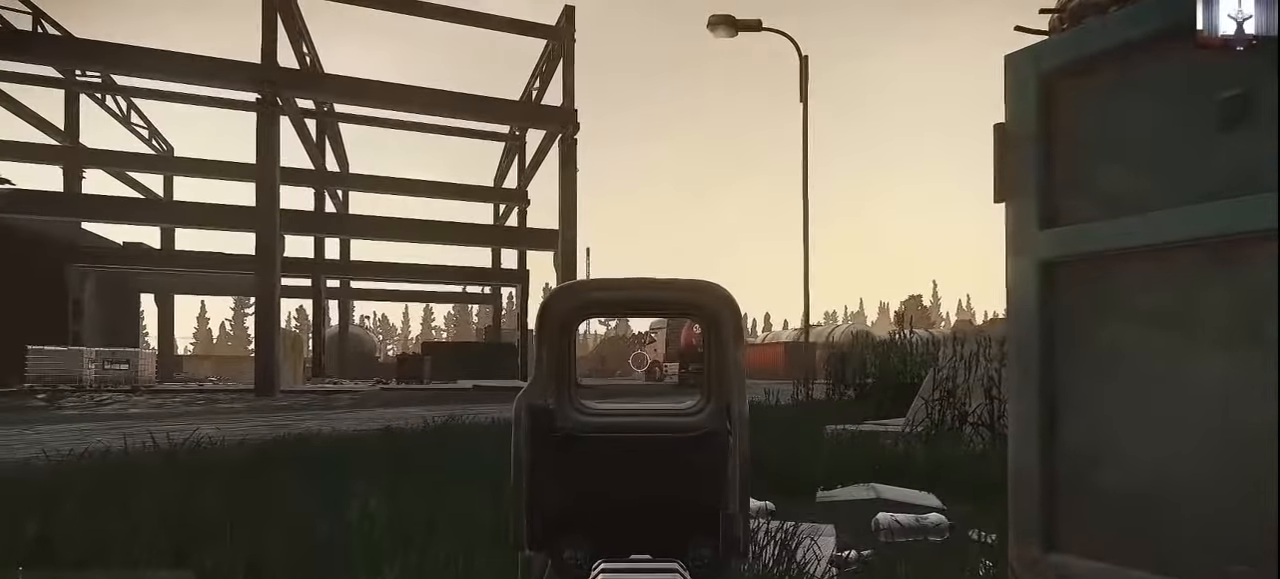
{"keys": ["alt"], "events": []}
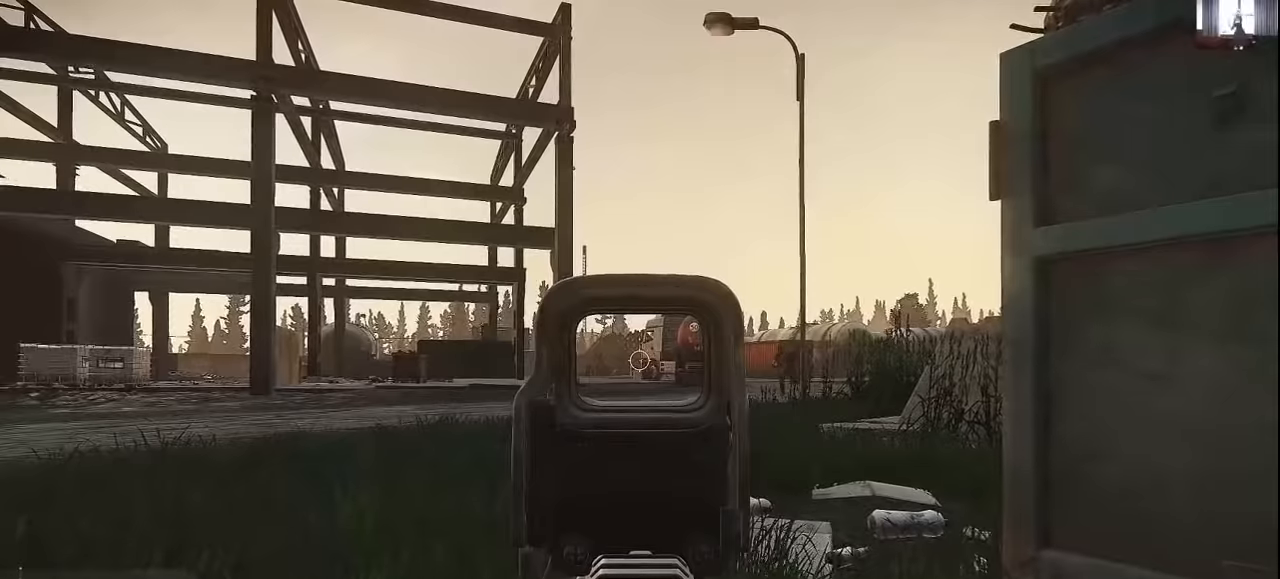
{"keys": ["alt"], "events": []}
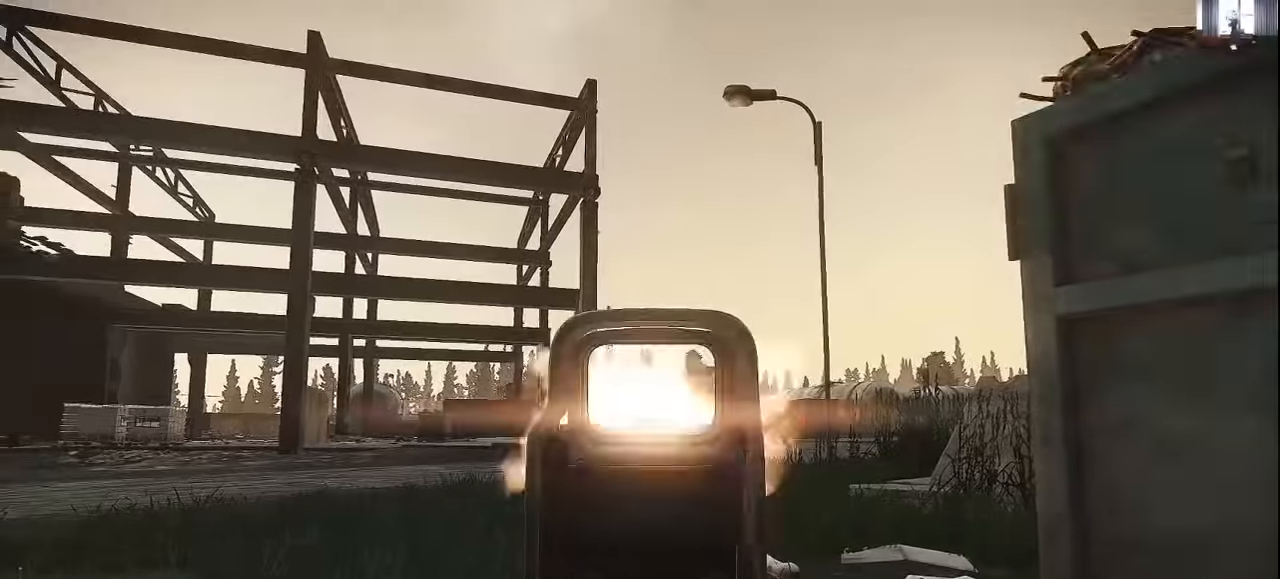
{"keys": ["alt"], "events": []}
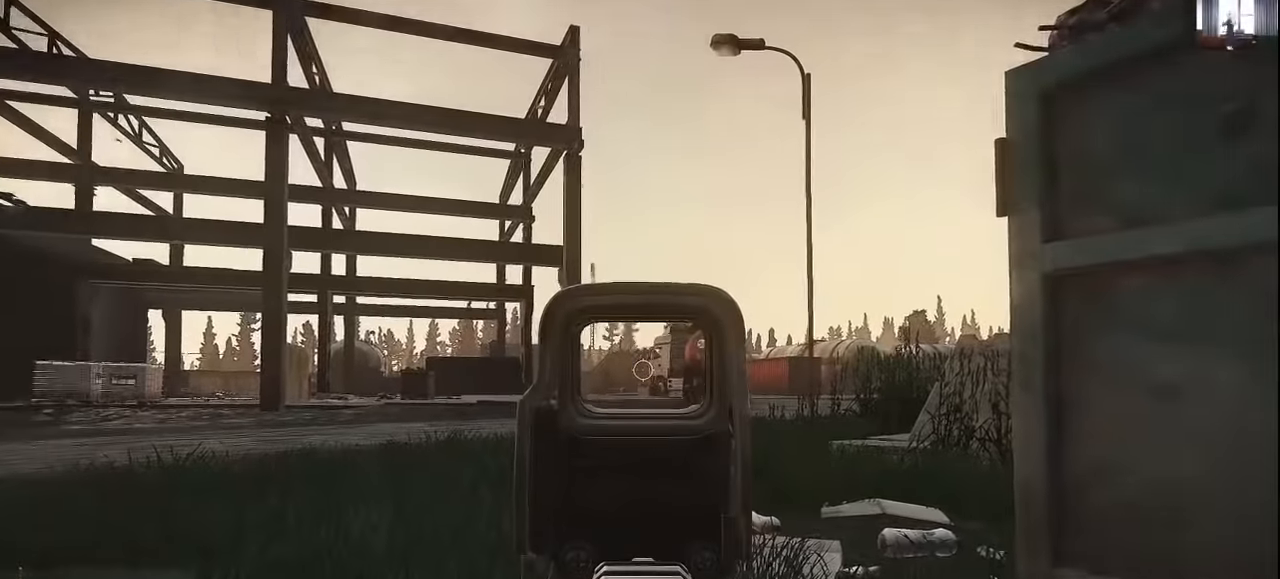
{"keys": ["alt"], "events": []}
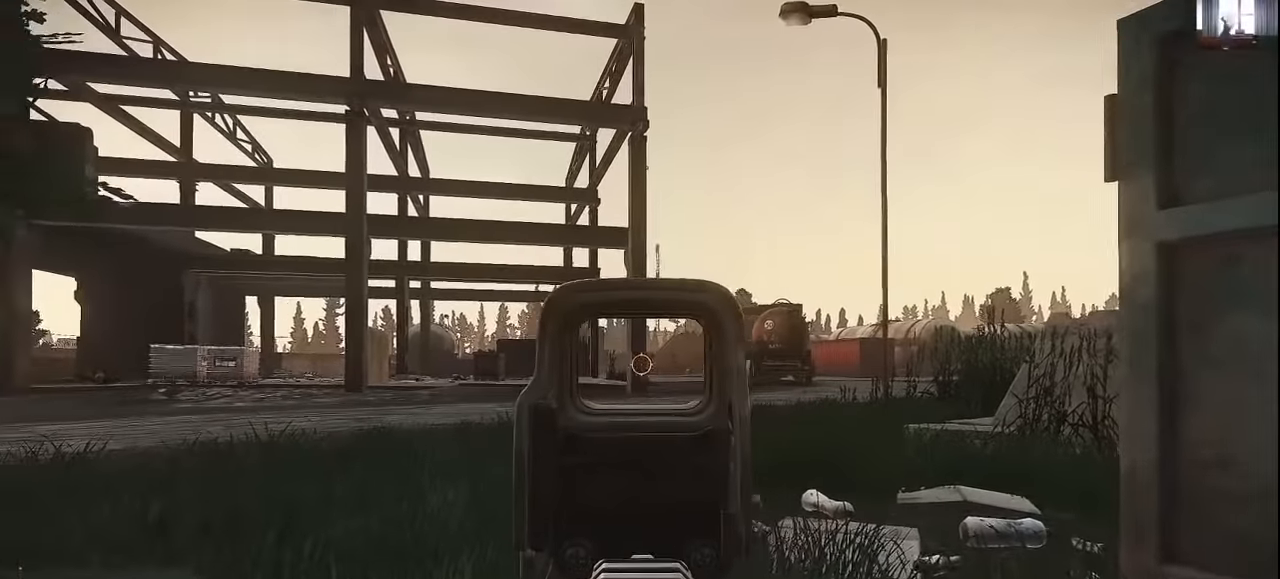
{"keys": ["alt"], "events": []}
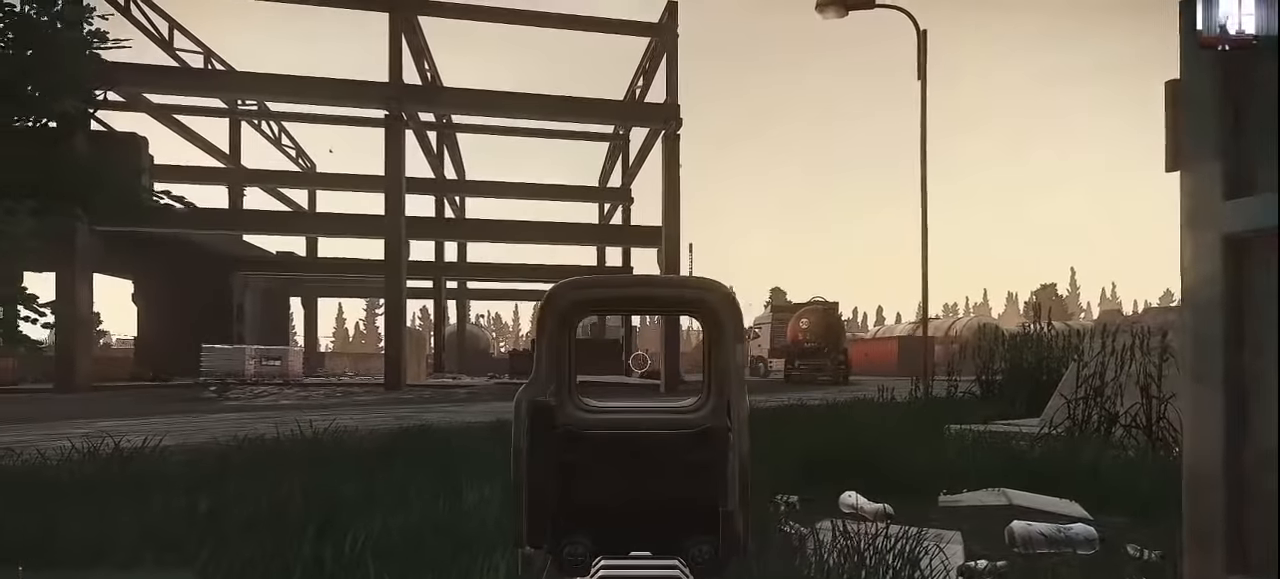
{"keys": ["alt"], "events": []}
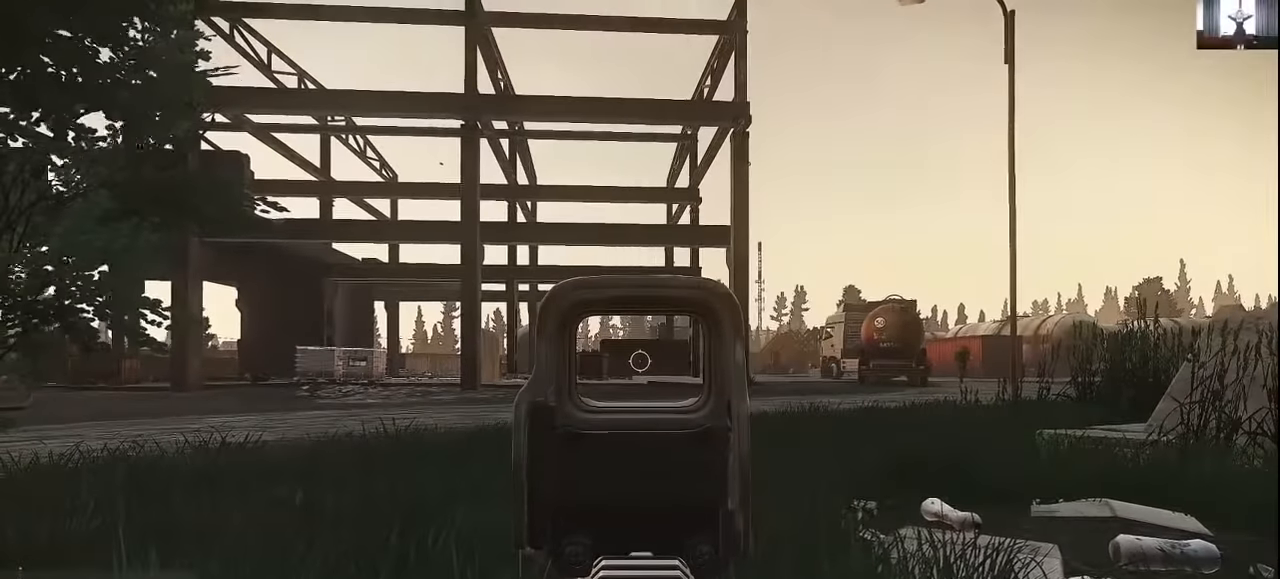
{"keys": [], "events": [[200, "alt", "up"], [333, "c", "down"], [433, "c", "up"]]}
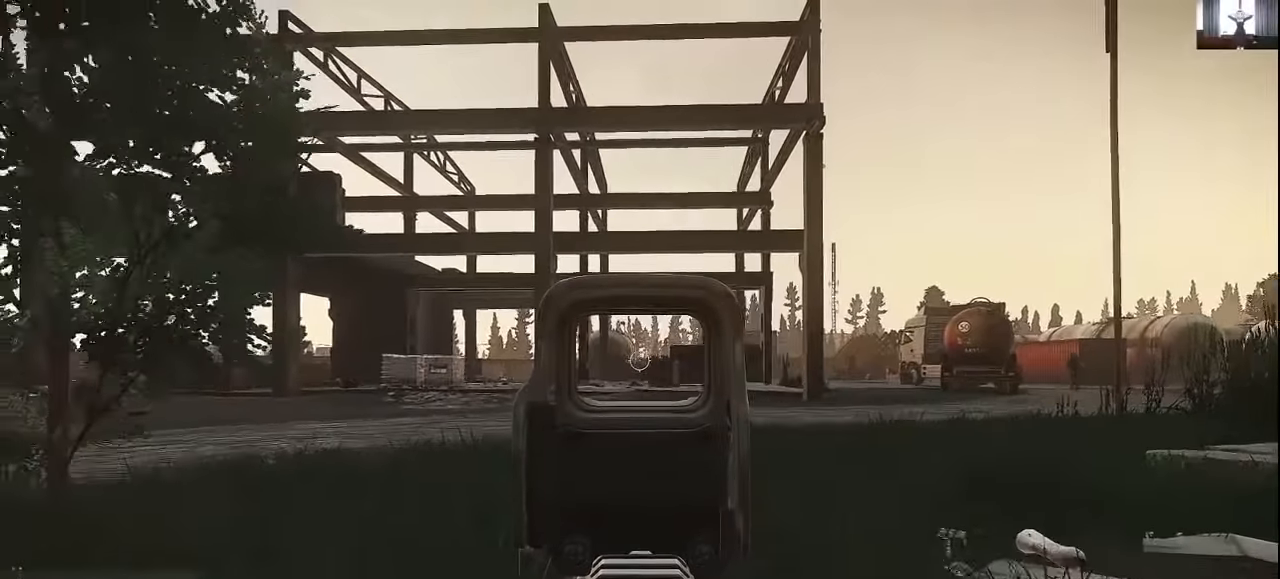
{"keys": [], "events": []}
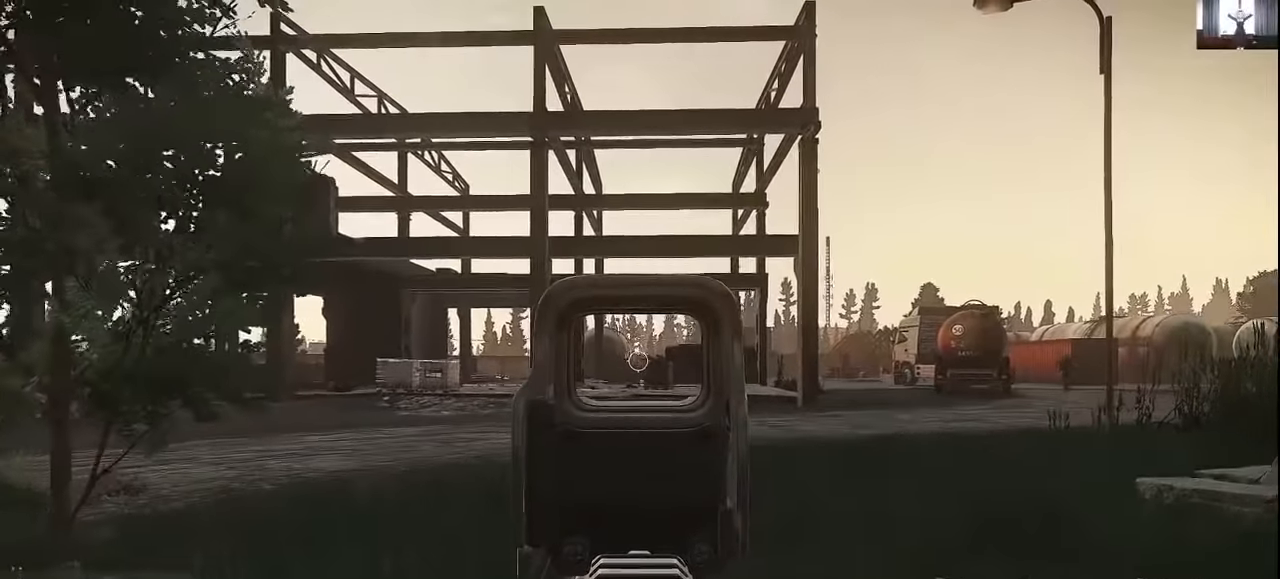
{"keys": [], "events": []}
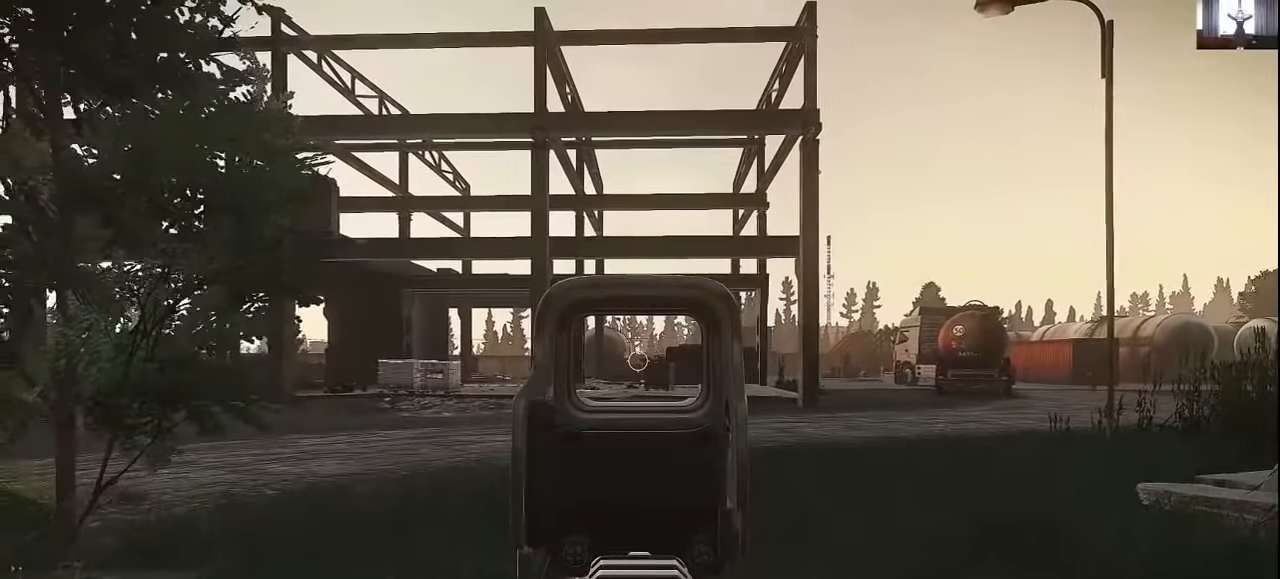
{"keys": [], "events": []}
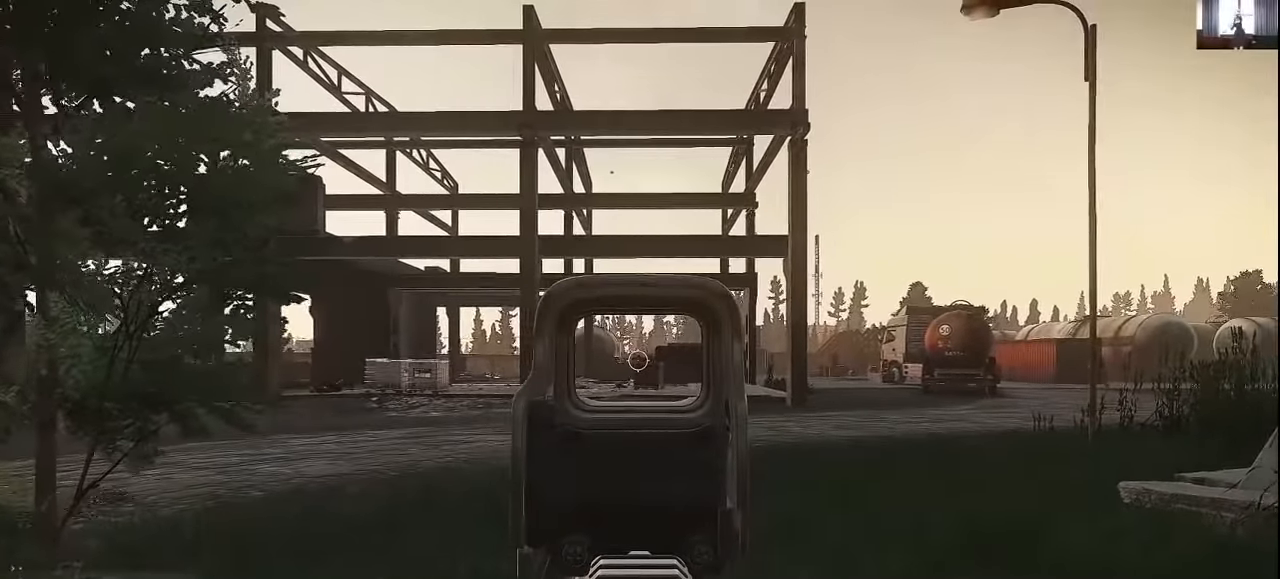
{"keys": [], "events": []}
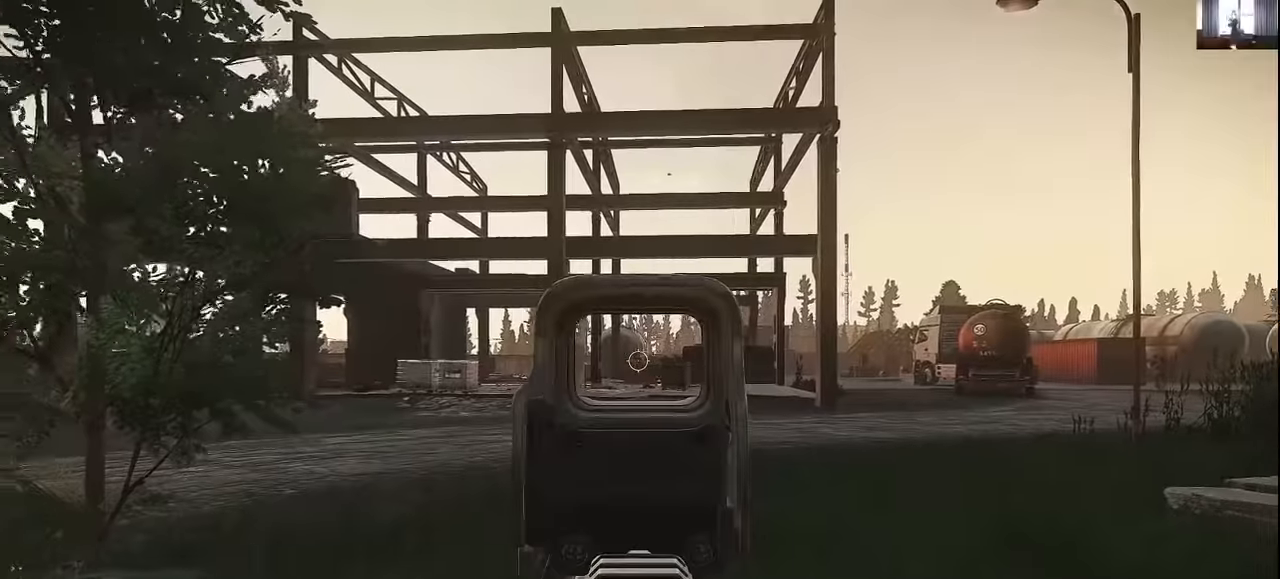
{"keys": ["d"], "events": [[366, "d", "down"]]}
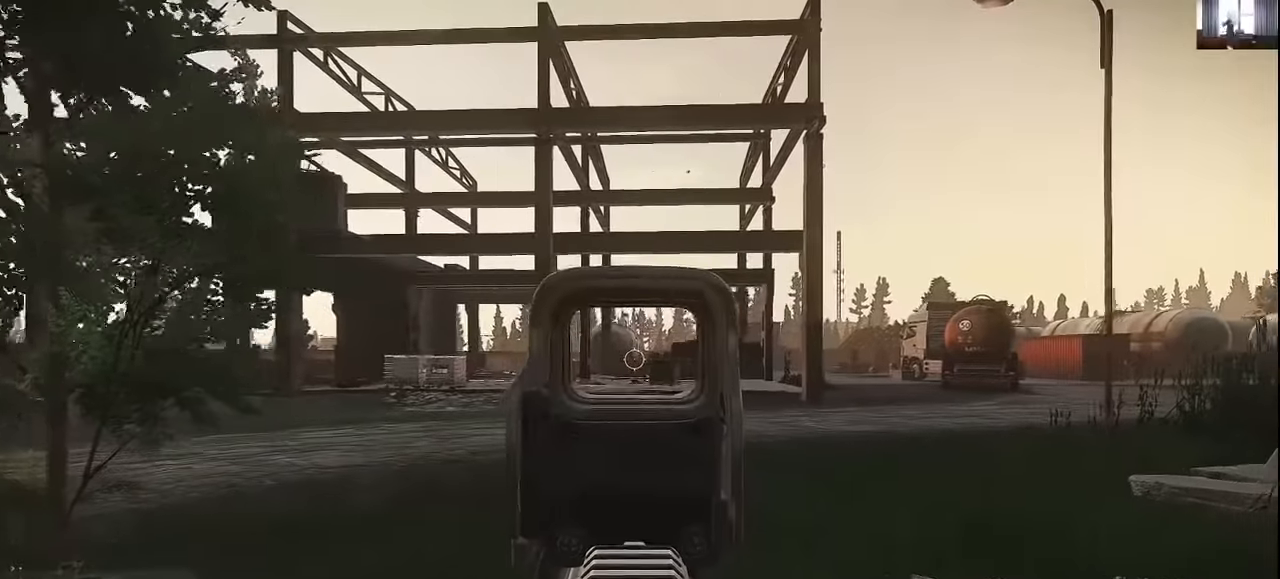
{"keys": ["d", "w"], "events": [[133, "w", "down"]]}
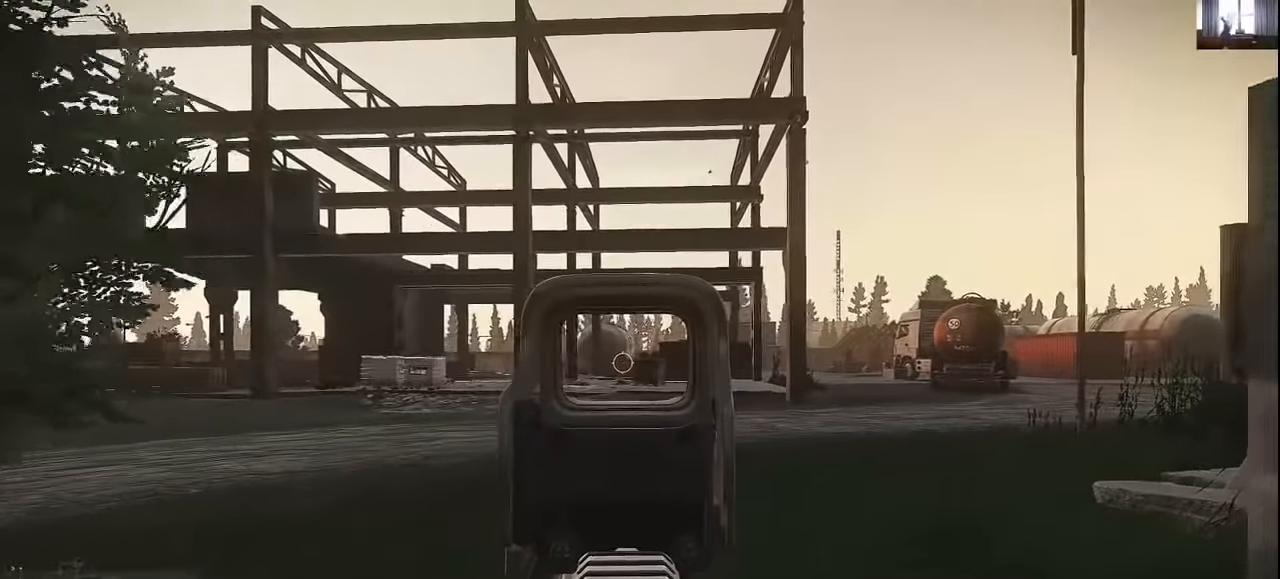
{"keys": [], "events": [[266, "w", "up"], [333, "d", "up"]]}
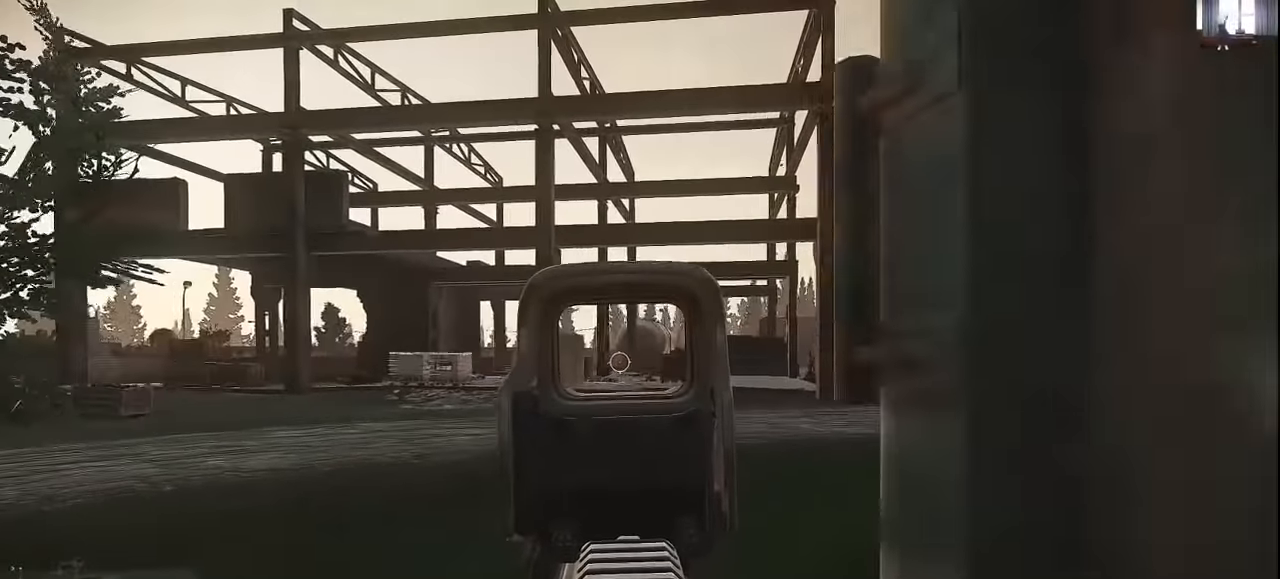
{"keys": [], "events": []}
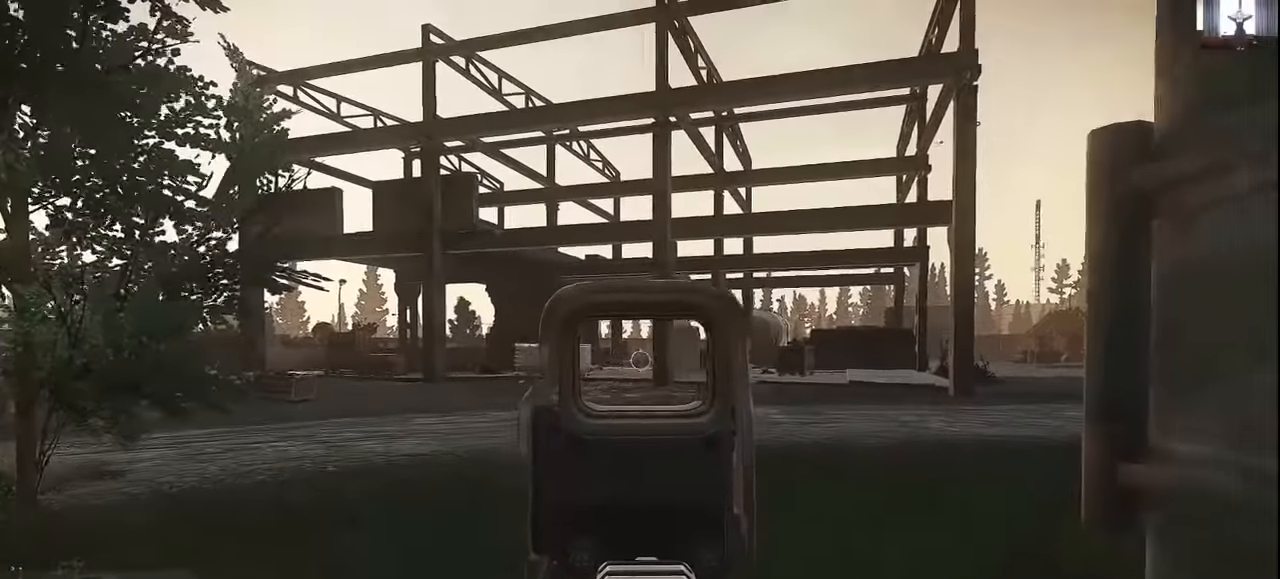
{"keys": [], "events": [[233, "a", "down"], [500, "a", "up"]]}
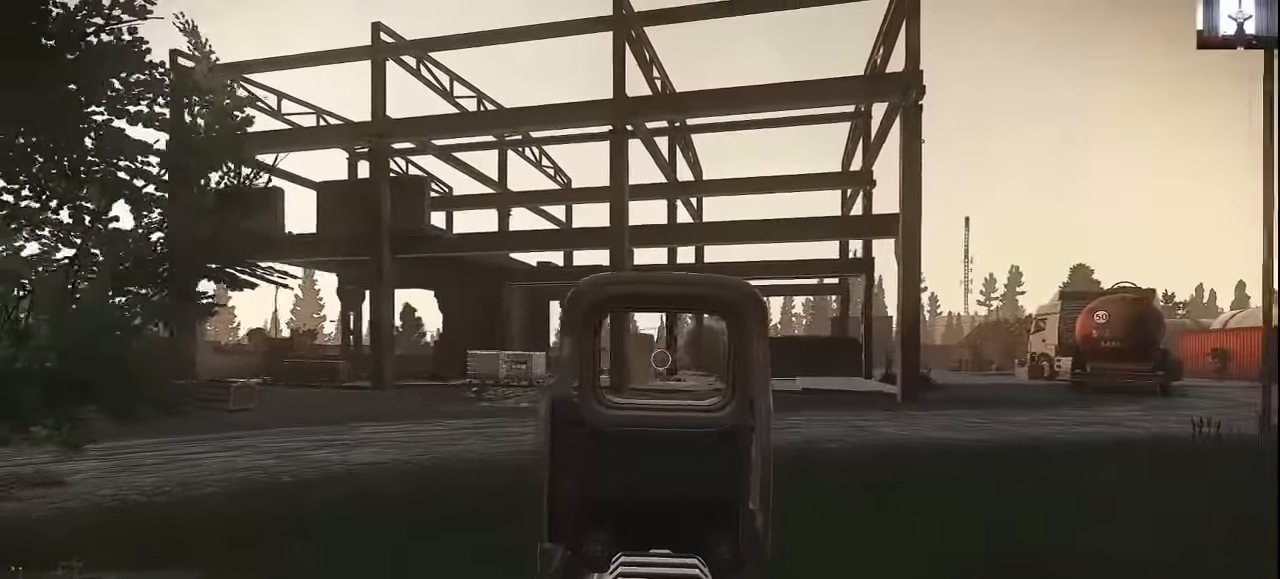
{"keys": ["a"], "events": [[366, "a", "down"]]}
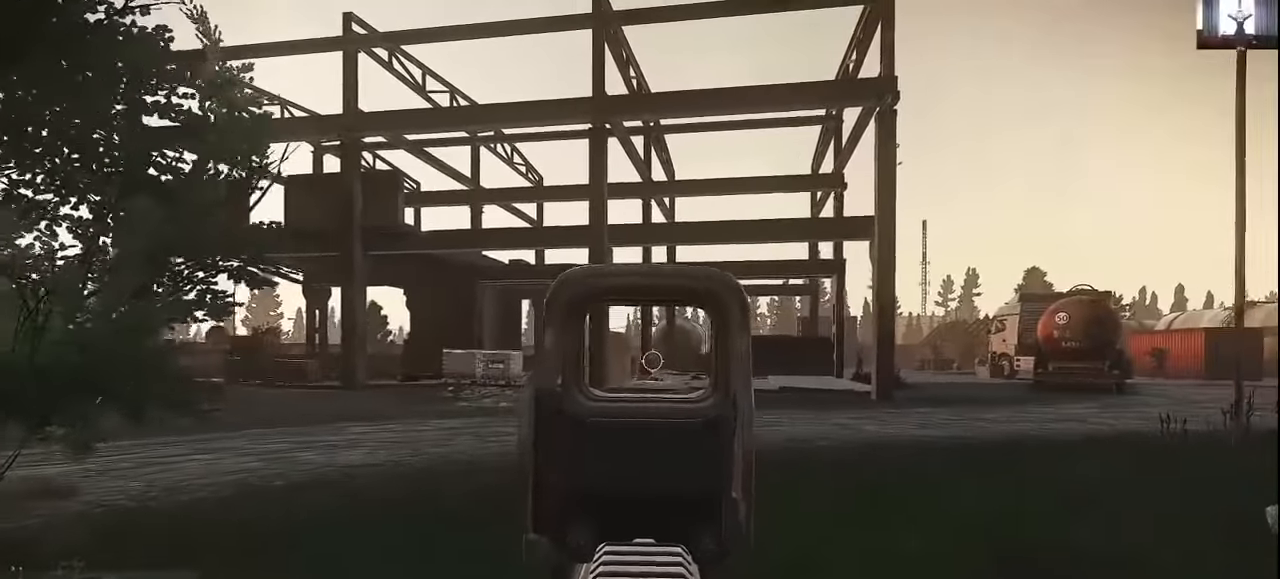
{"keys": ["a", "w"], "events": [[266, "w", "down"]]}
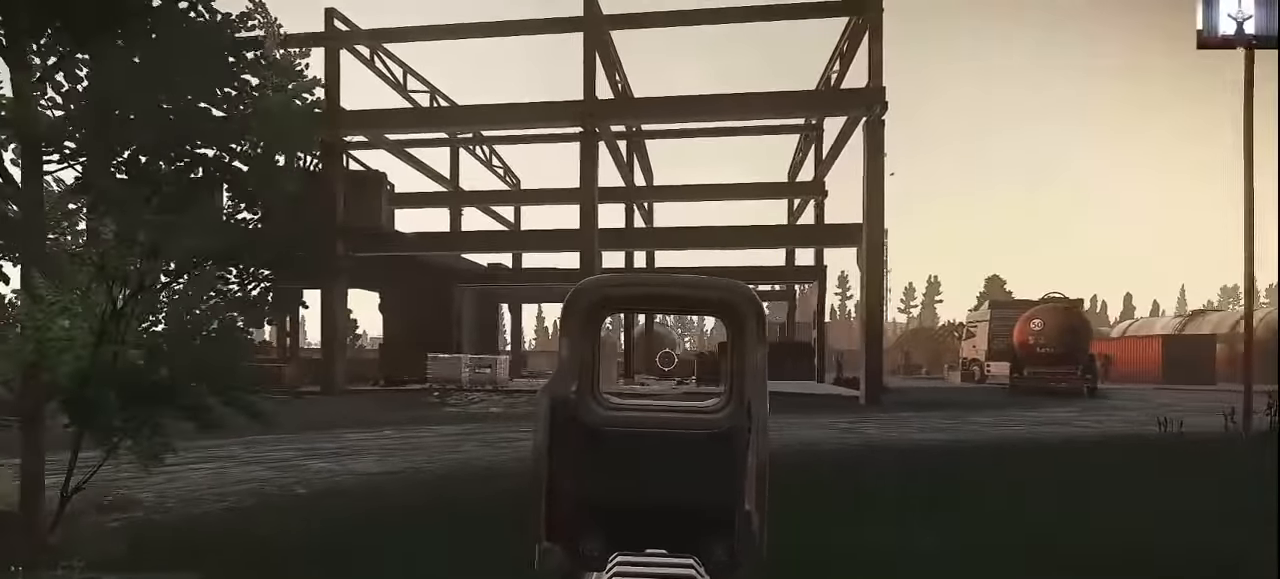
{"keys": ["a", "shift", "w"], "events": [[433, "shift", "down"]]}
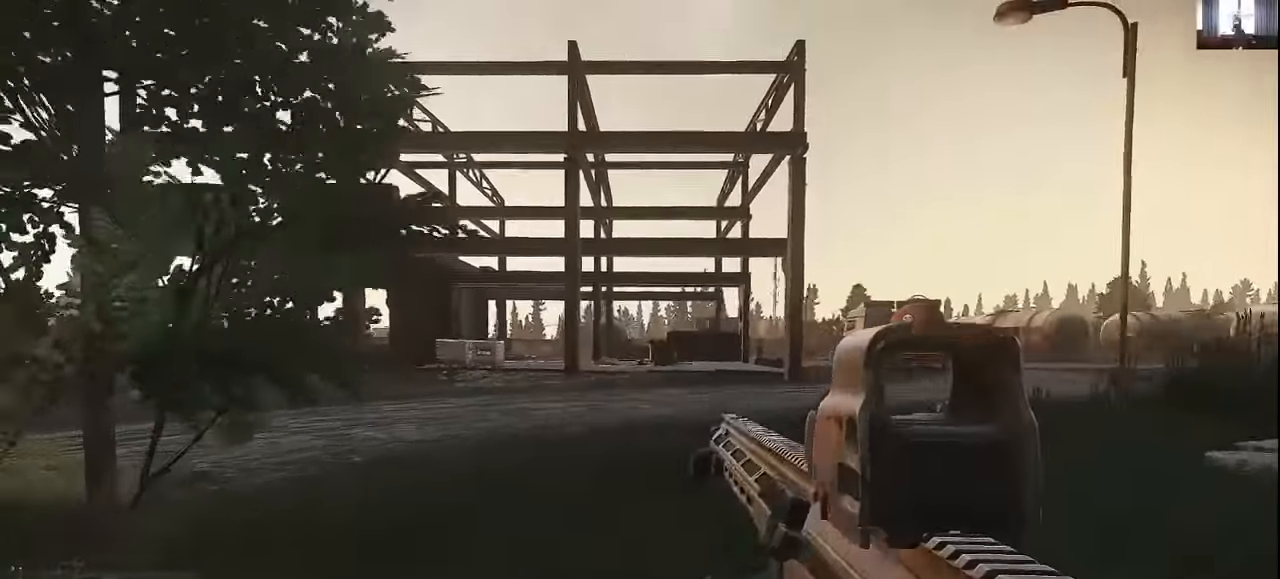
{"keys": ["a"], "events": [[333, "shift", "up"], [433, "w", "up"]]}
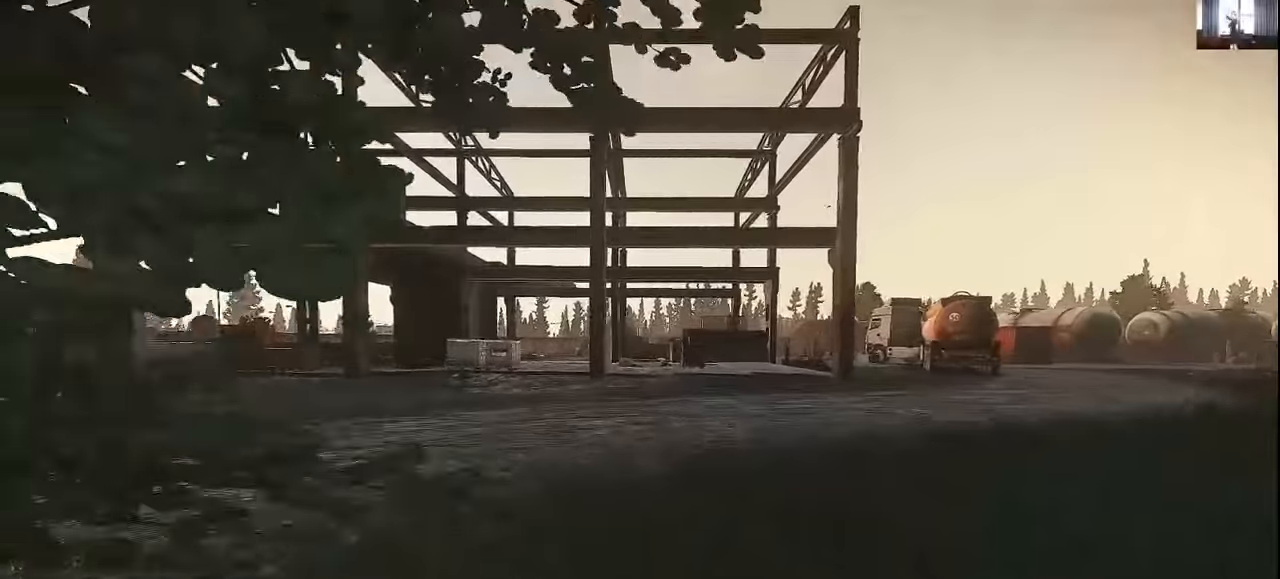
{"keys": ["a", "shift", "w"], "events": [[100, "w", "down"], [333, "shift", "down"]]}
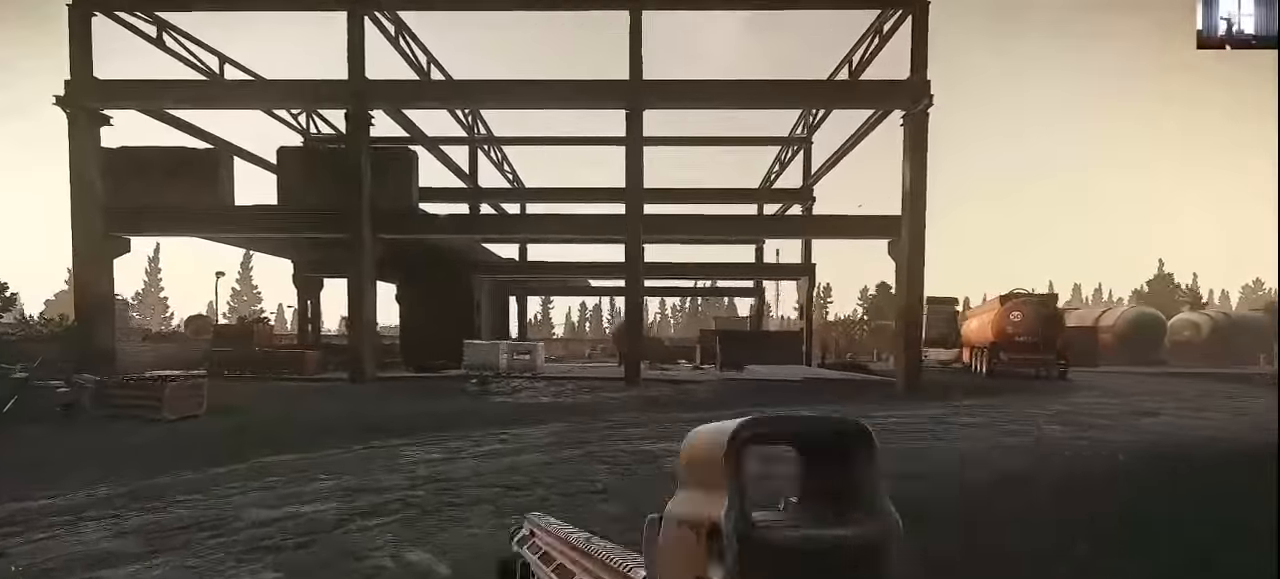
{"keys": ["a", "w"], "events": [[400, "shift", "up"]]}
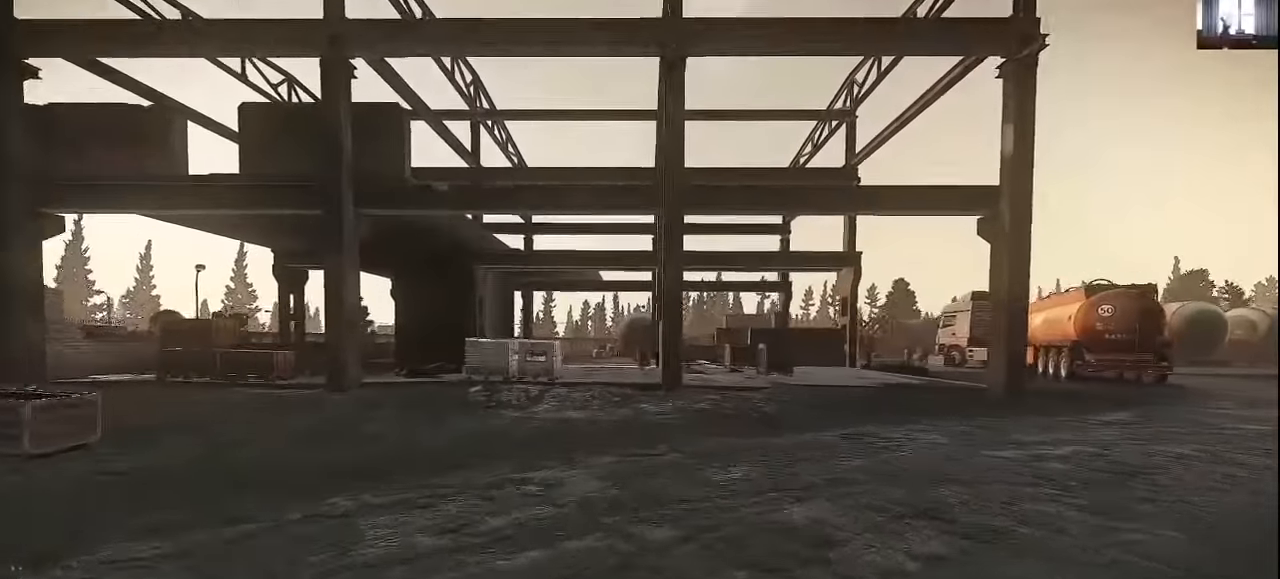
{"keys": ["a", "w"], "events": [[233, "w", "up"], [400, "w", "down"]]}
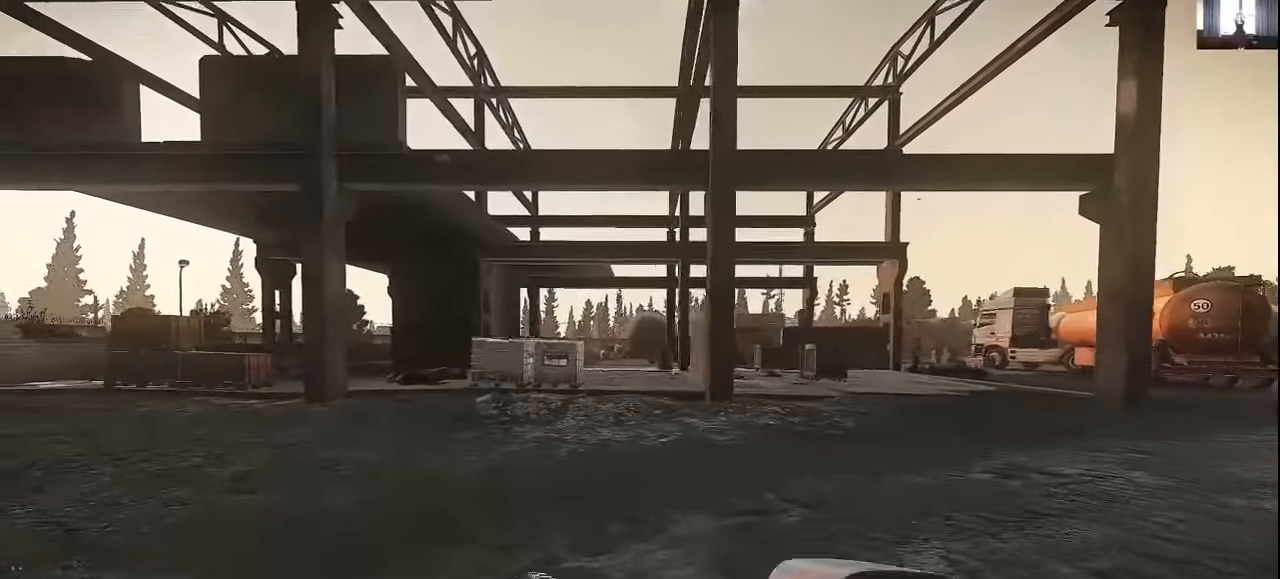
{"keys": ["a", "shift", "w"], "events": [[333, "shift", "down"]]}
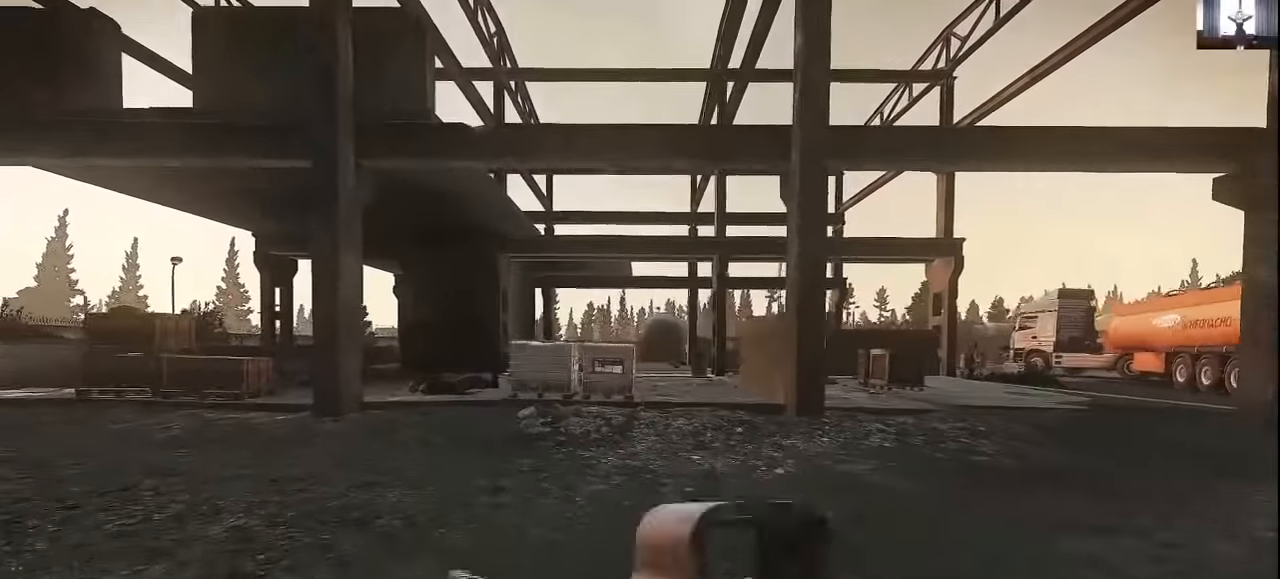
{"keys": ["a", "w"], "events": [[333, "shift", "up"]]}